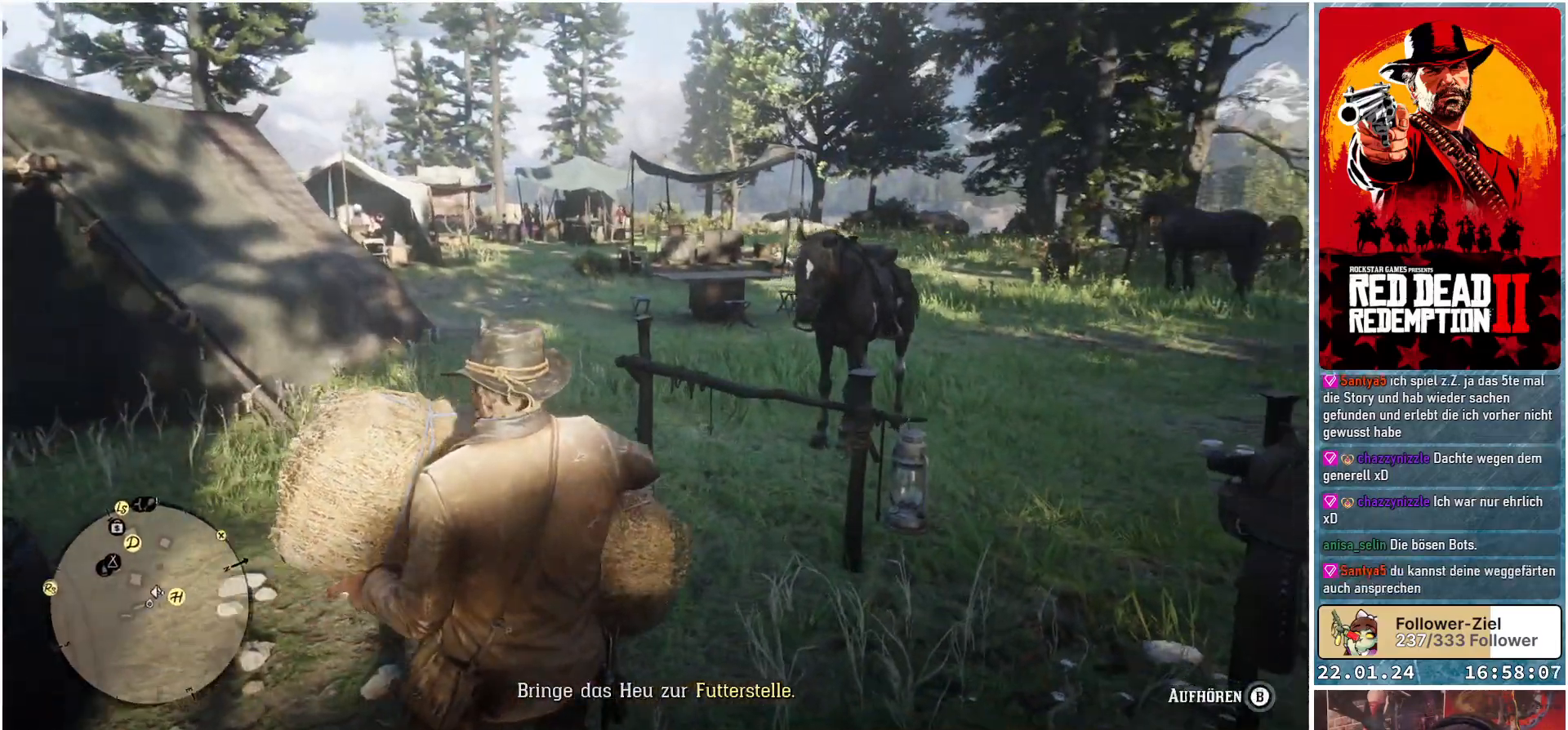
Gameplay with a controller (Xbox layout); each line is a JSON object with the inputs held at the frame after it. "events" lists button and stick changes between this image and that frame as [ms after this image, input, new state], when the widget could be followed in between.
{"buttons": [], "left_stick": "up-right", "right_stick": "center", "events": [[400, "right_stick", "center"]]}
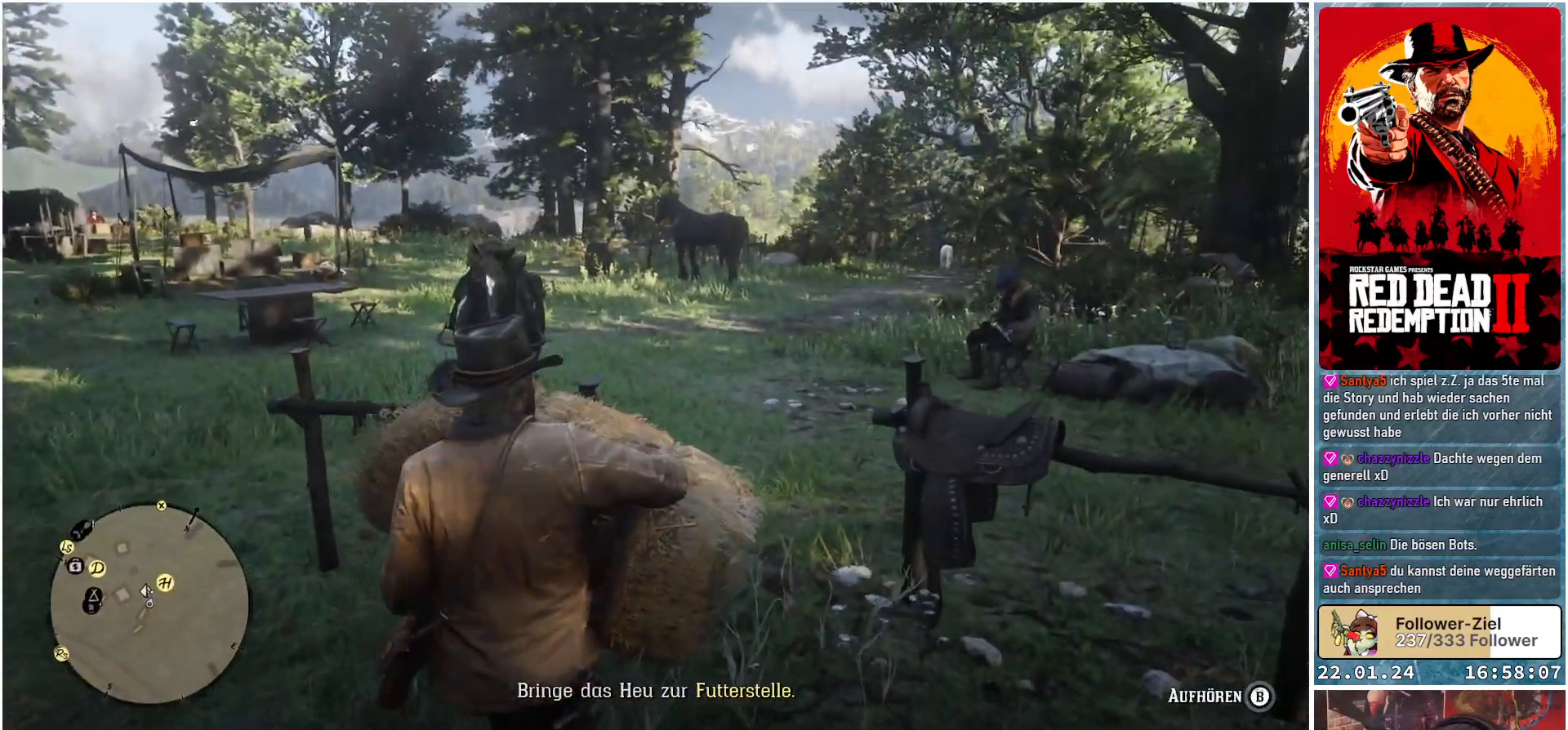
{"buttons": [], "left_stick": "up", "right_stick": "center", "events": [[67, "right_stick", "down-right"], [234, "left_stick", "up"], [267, "right_stick", "right"], [484, "right_stick", "center"]]}
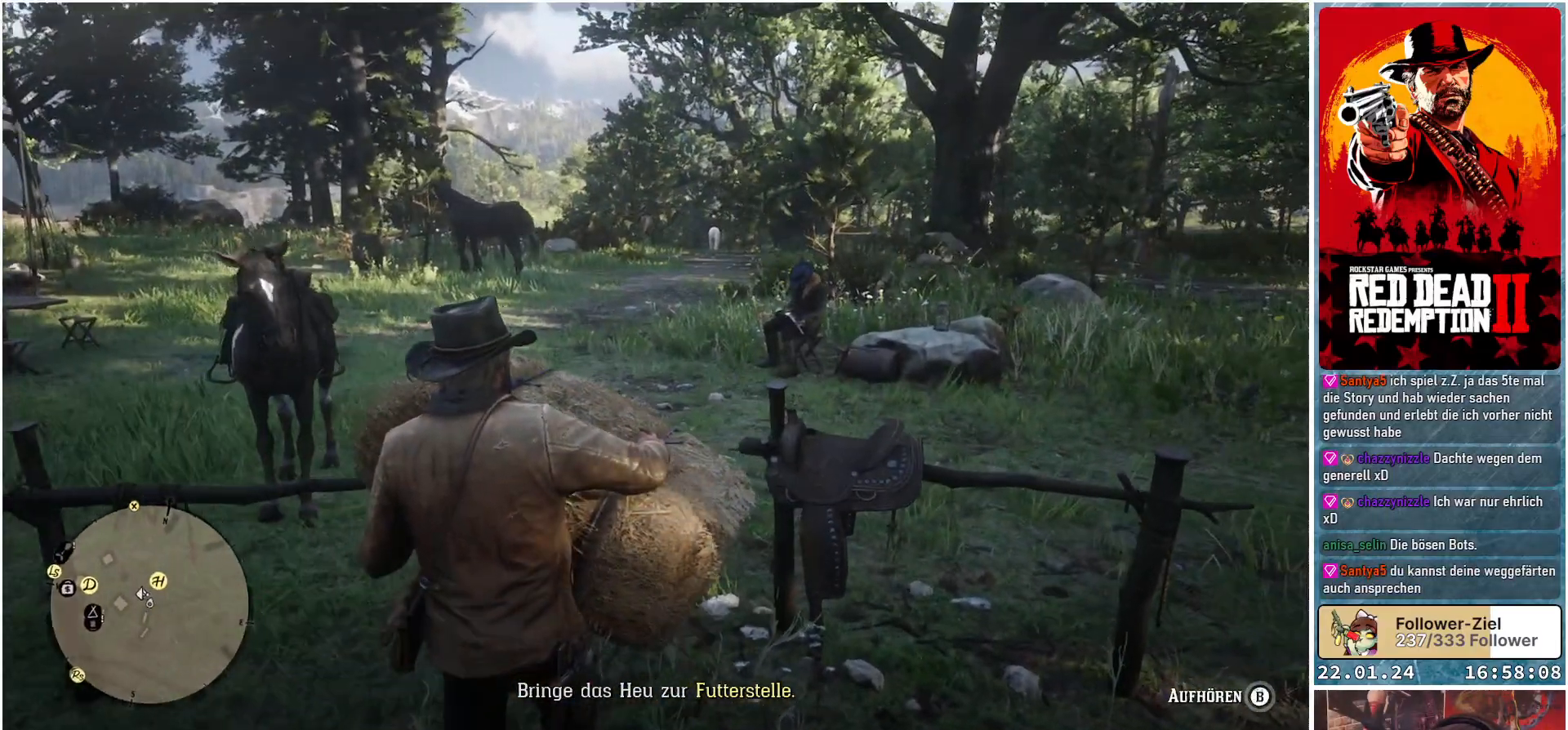
{"buttons": [], "left_stick": "up", "right_stick": "center", "events": []}
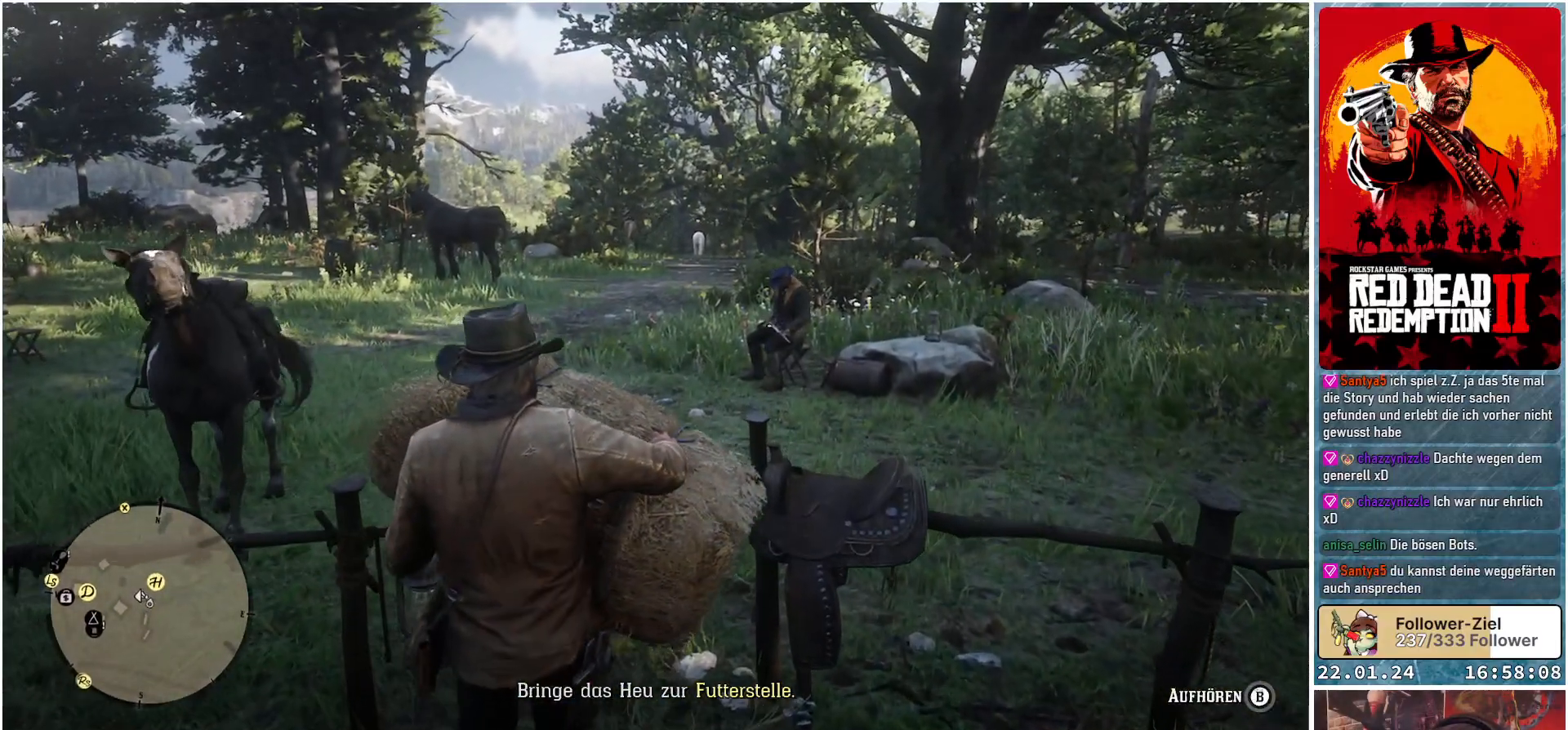
{"buttons": [], "left_stick": "up", "right_stick": "center", "events": [[267, "right_stick", "down-left"], [384, "right_stick", "center"]]}
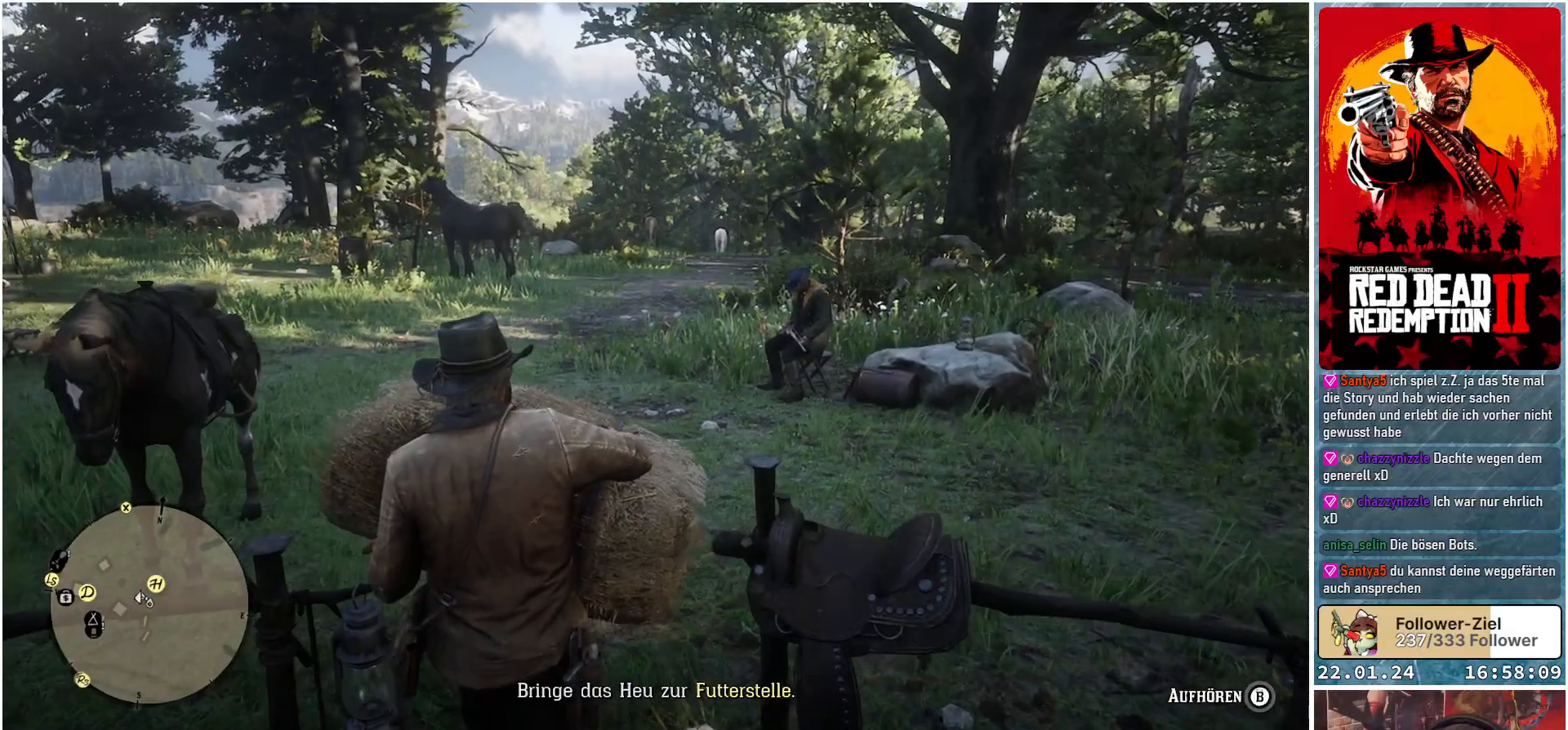
{"buttons": [], "left_stick": "up", "right_stick": "center", "events": []}
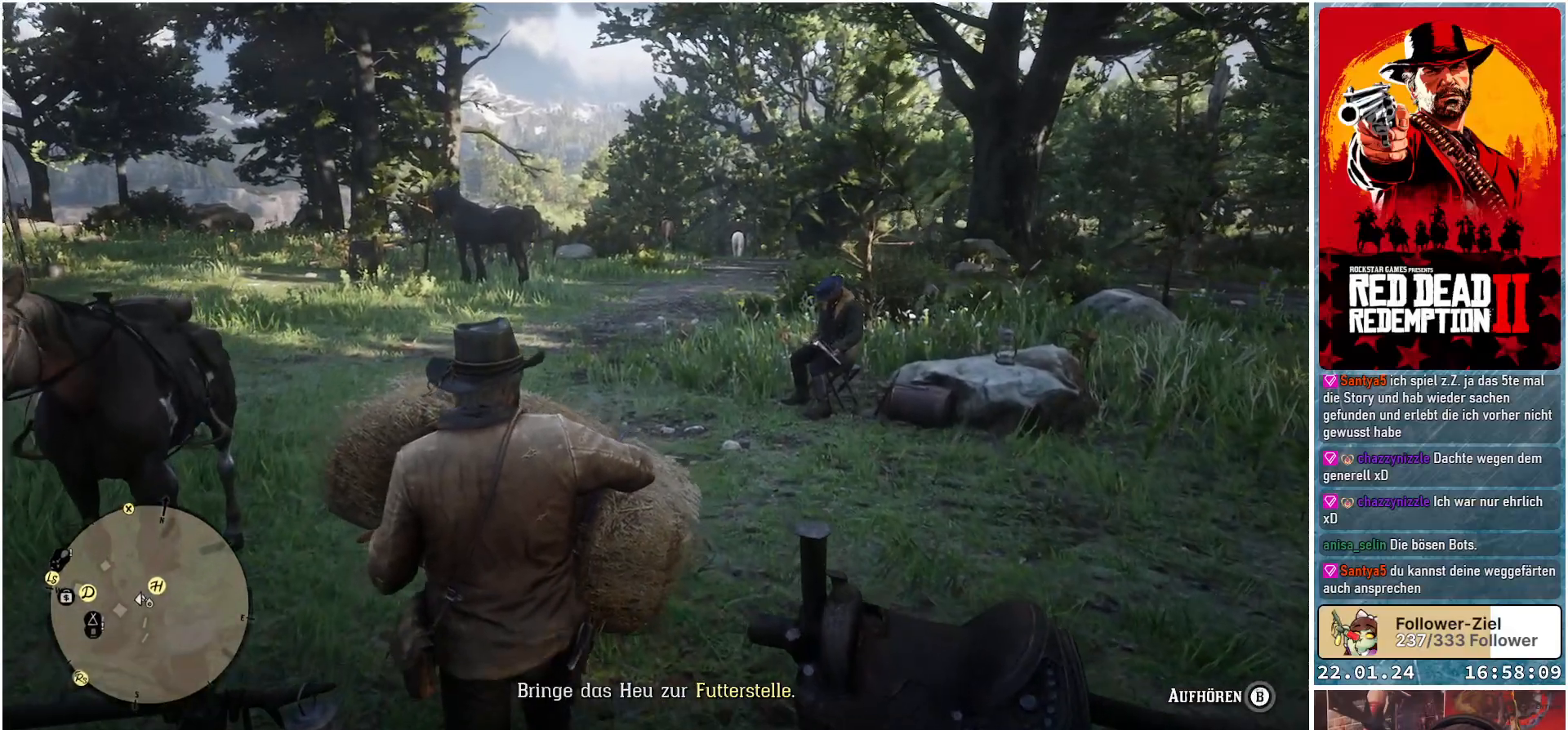
{"buttons": [], "left_stick": "up-left", "right_stick": "center", "events": [[50, "left_stick", "up-left"], [151, "right_stick", "left"], [351, "right_stick", "center"]]}
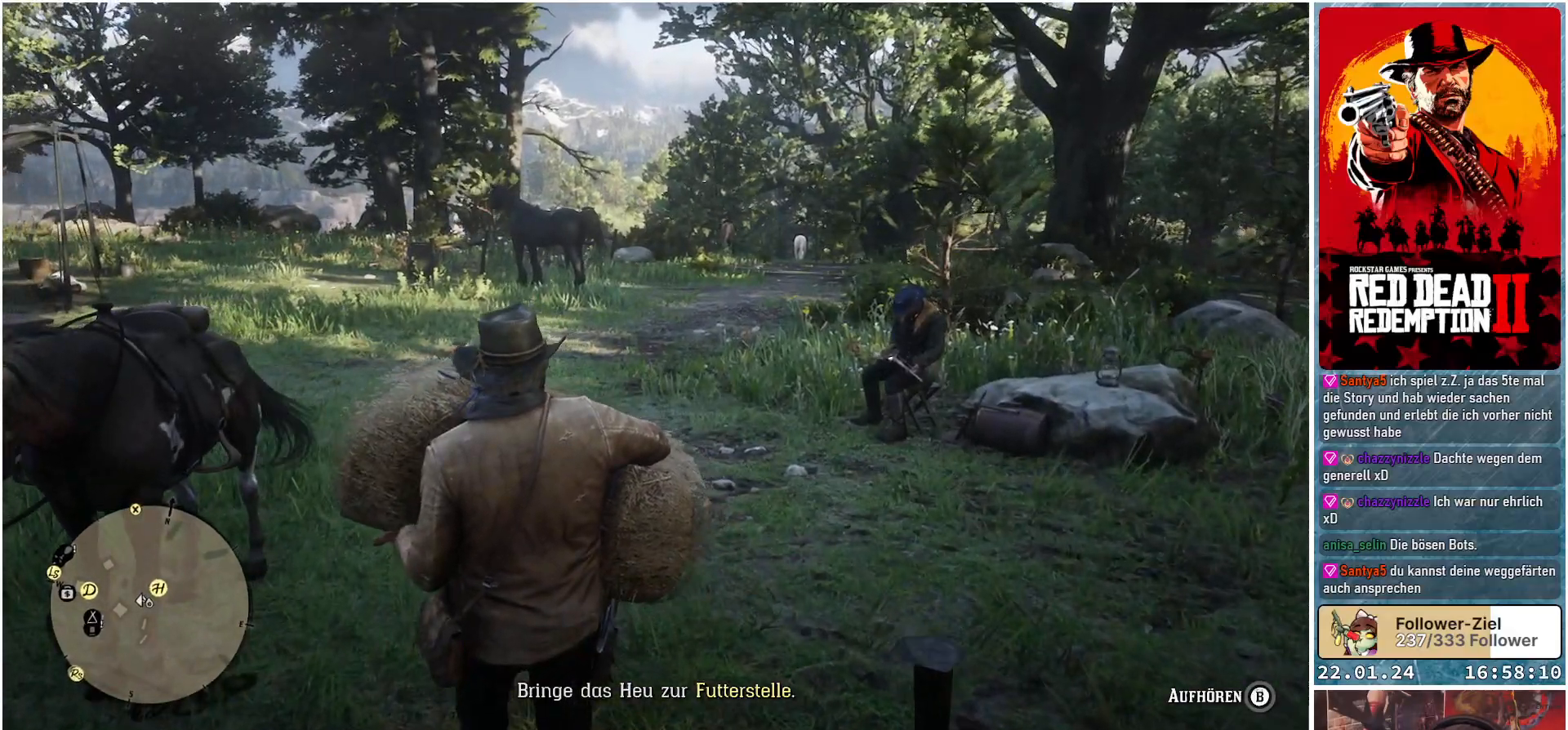
{"buttons": [], "left_stick": "up-left", "right_stick": "center", "events": [[33, "right_stick", "left"], [317, "right_stick", "center"]]}
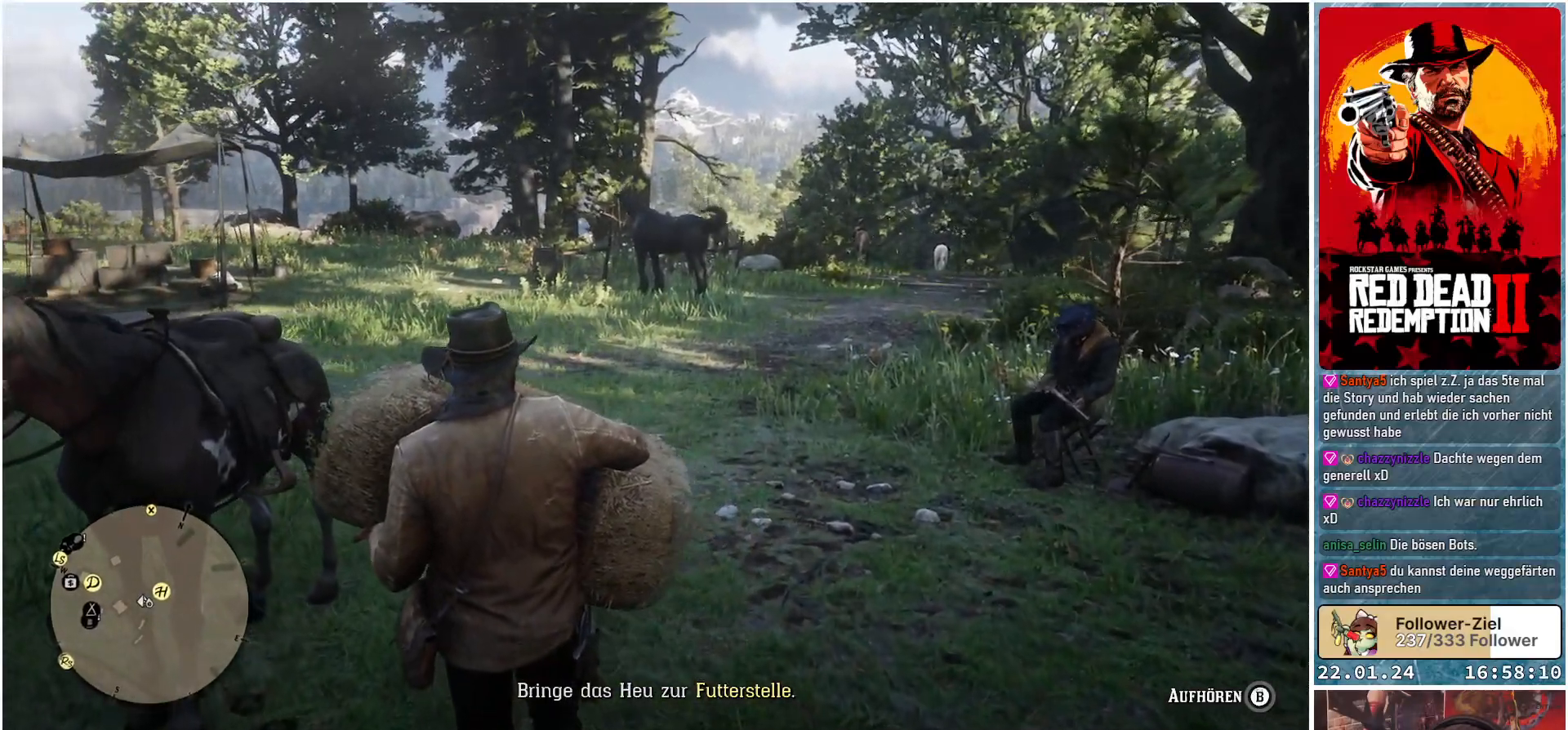
{"buttons": [], "left_stick": "up-left", "right_stick": "center", "events": [[34, "A", "down"], [117, "A", "up"], [234, "A", "down"], [284, "A", "up"], [367, "A", "down"], [451, "A", "up"]]}
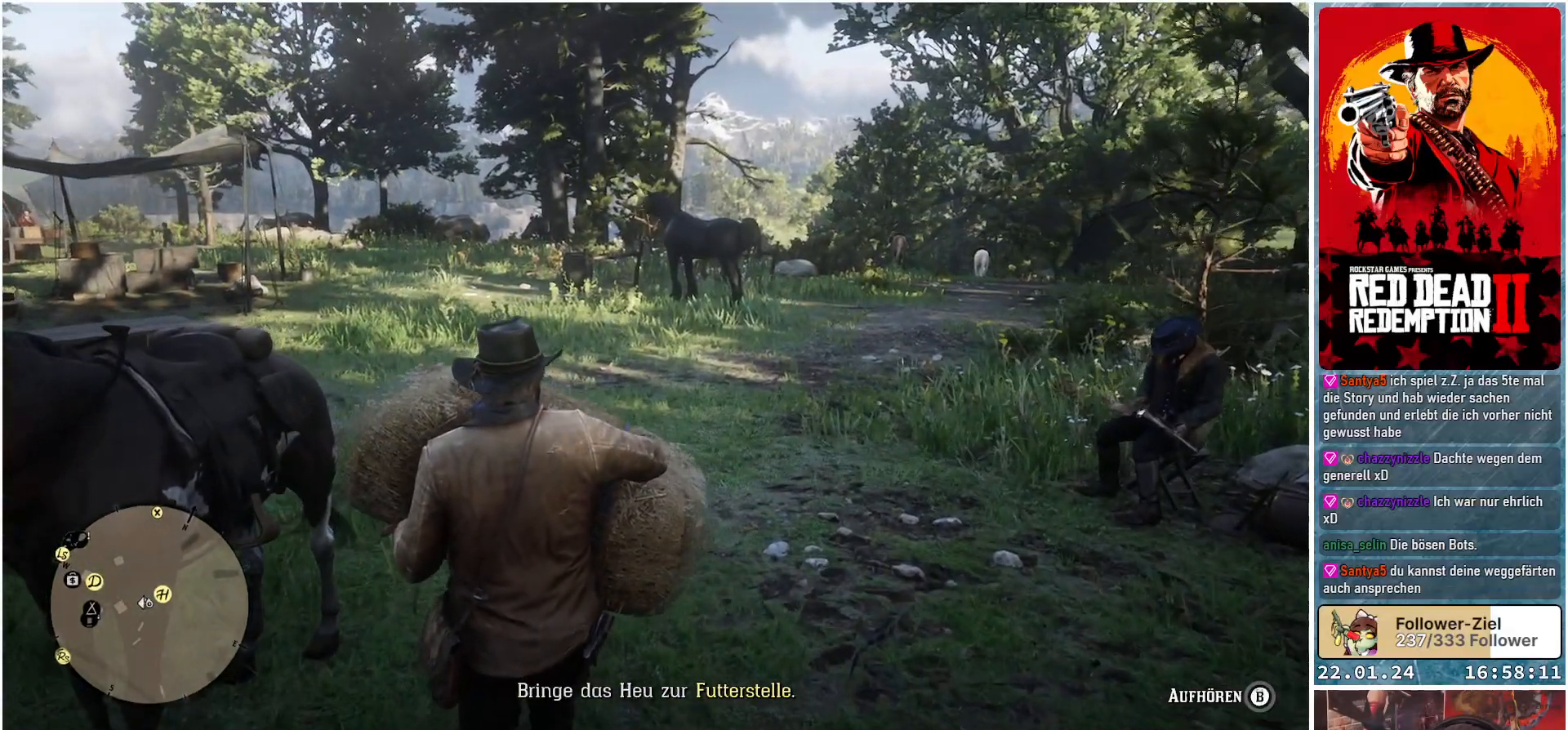
{"buttons": [], "left_stick": "up-left", "right_stick": "center", "events": [[34, "A", "down"], [134, "A", "up"], [200, "A", "down"], [234, "A", "up"]]}
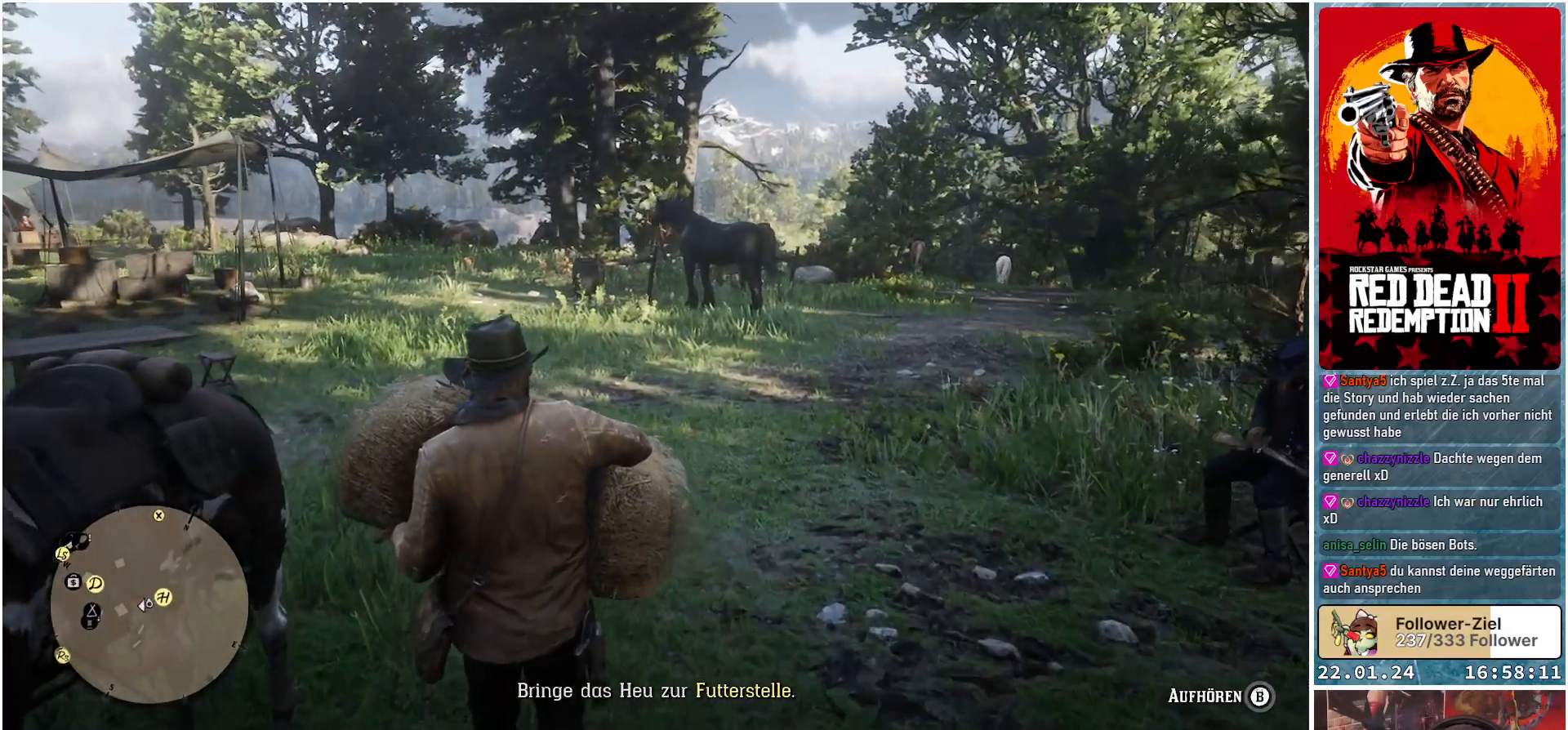
{"buttons": [], "left_stick": "up-left", "right_stick": "center", "events": []}
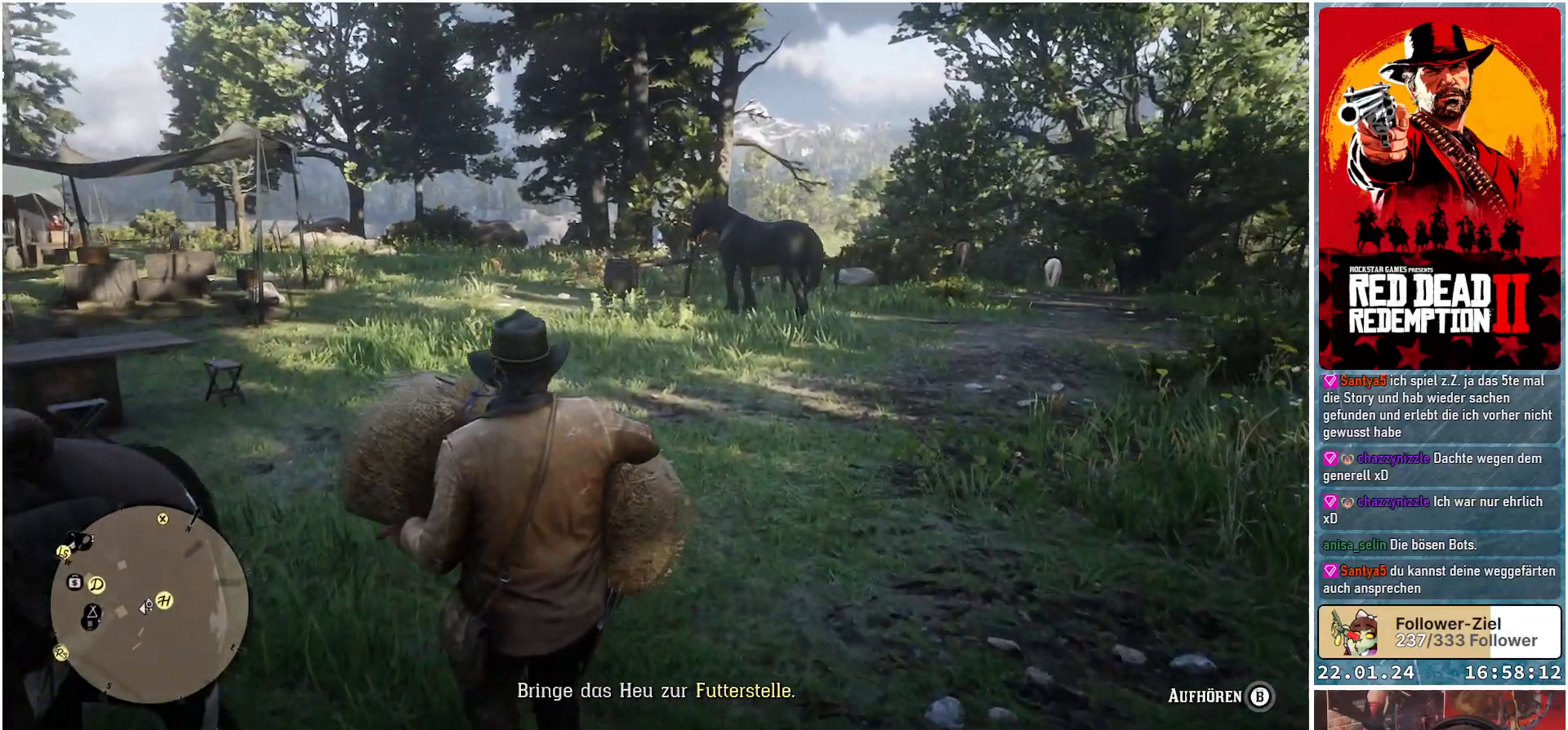
{"buttons": [], "left_stick": "up", "right_stick": "center", "events": [[150, "left_stick", "up"]]}
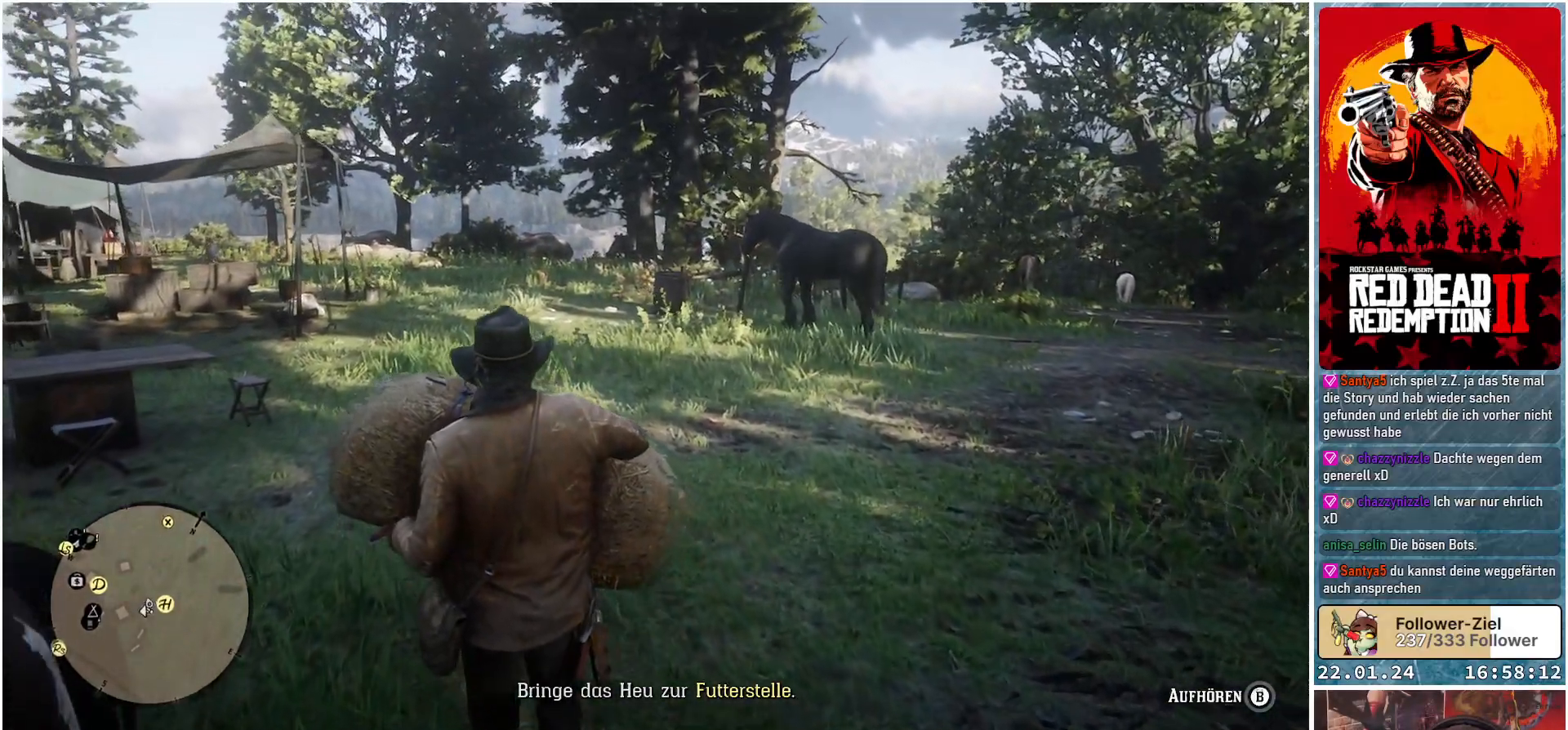
{"buttons": [], "left_stick": "up", "right_stick": "center", "events": []}
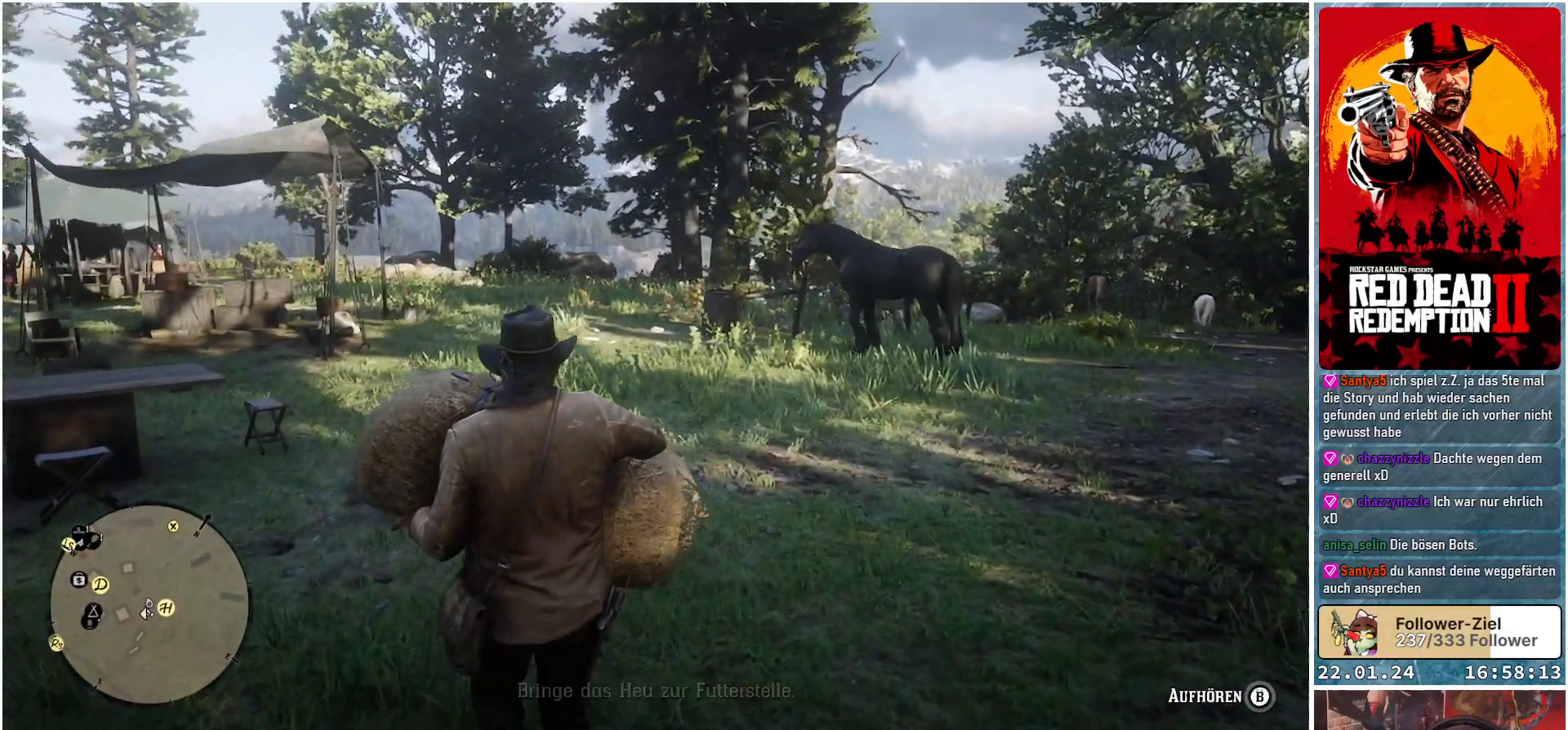
{"buttons": [], "left_stick": "up", "right_stick": "center", "events": []}
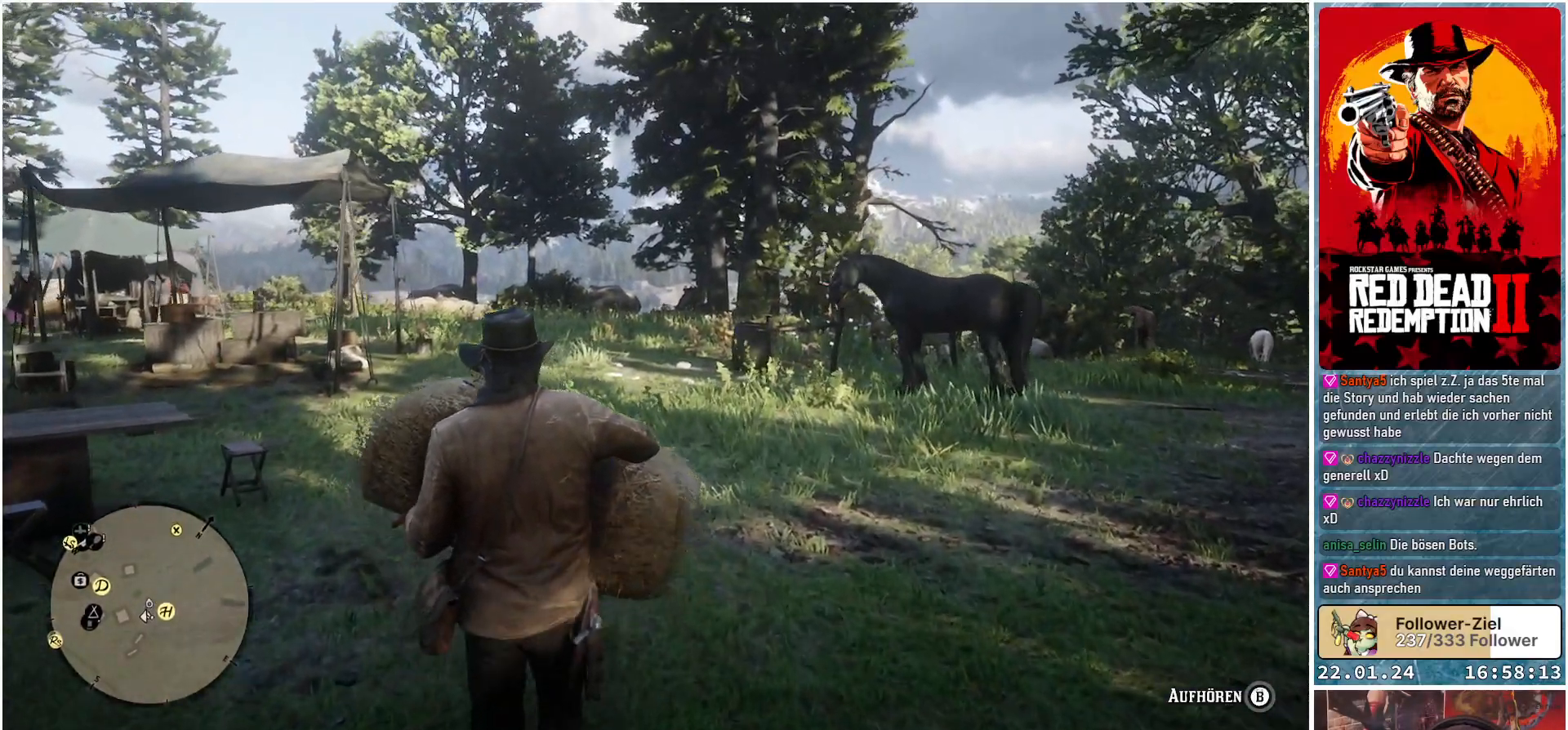
{"buttons": [], "left_stick": "up", "right_stick": "center", "events": []}
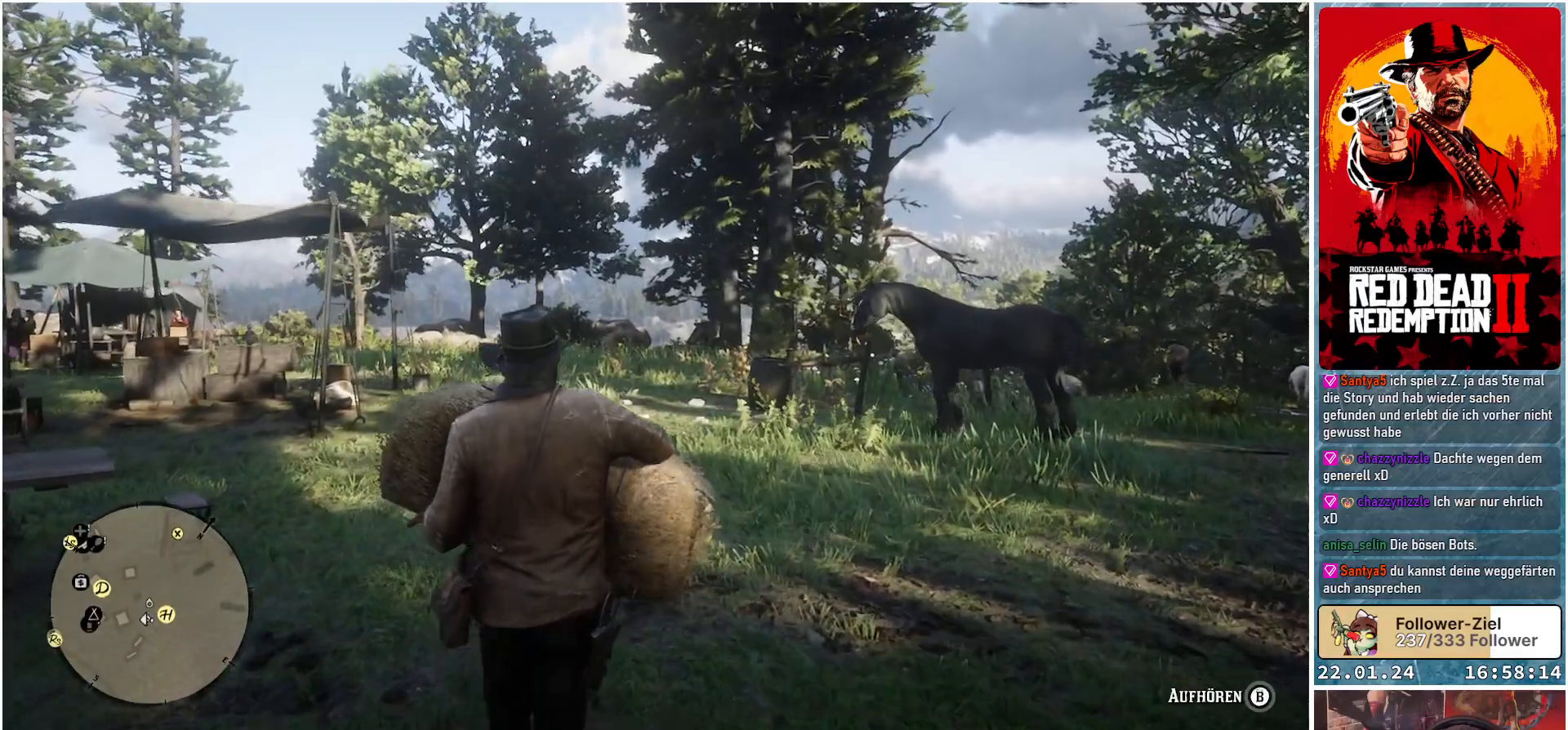
{"buttons": [], "left_stick": "up", "right_stick": "center", "events": []}
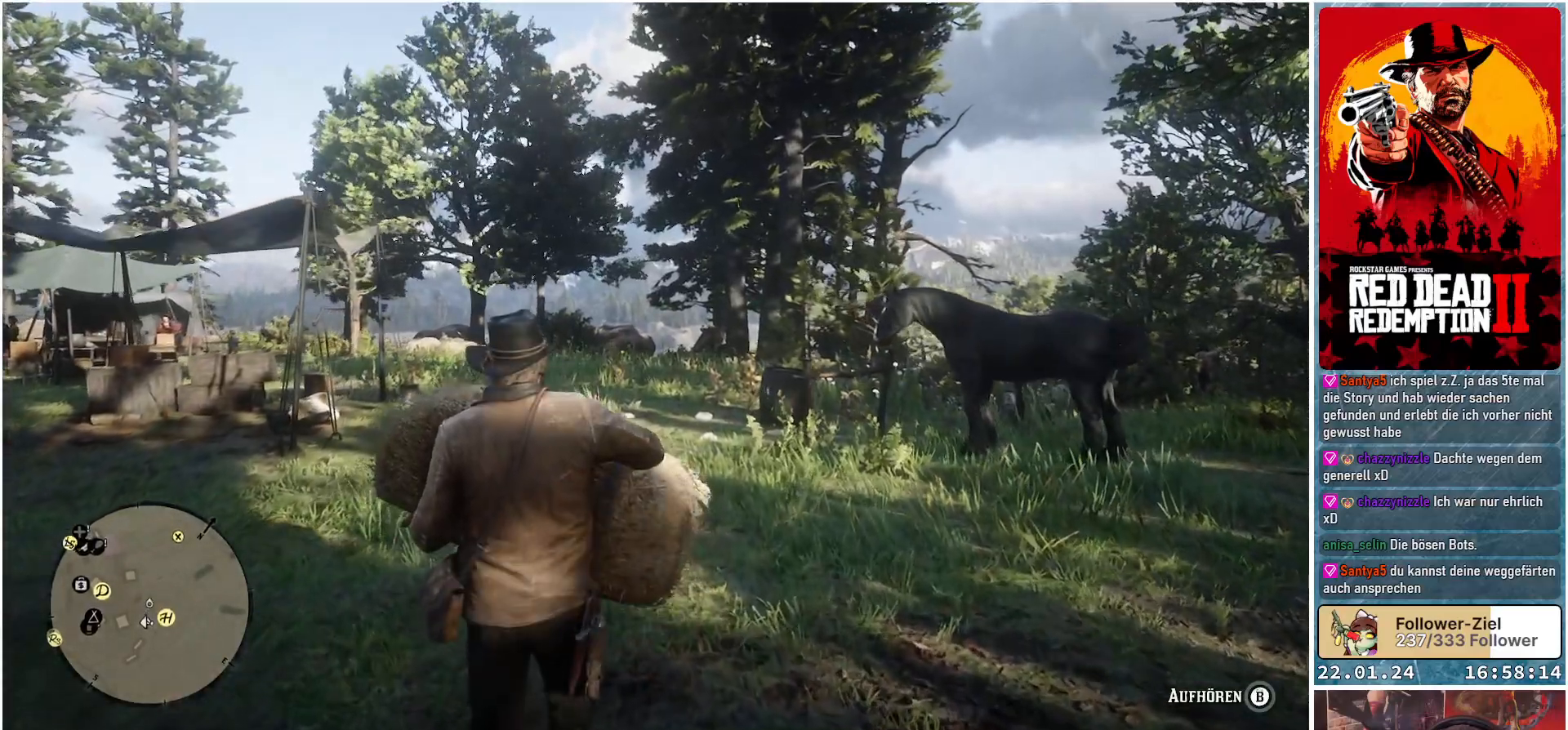
{"buttons": [], "left_stick": "up", "right_stick": "center", "events": []}
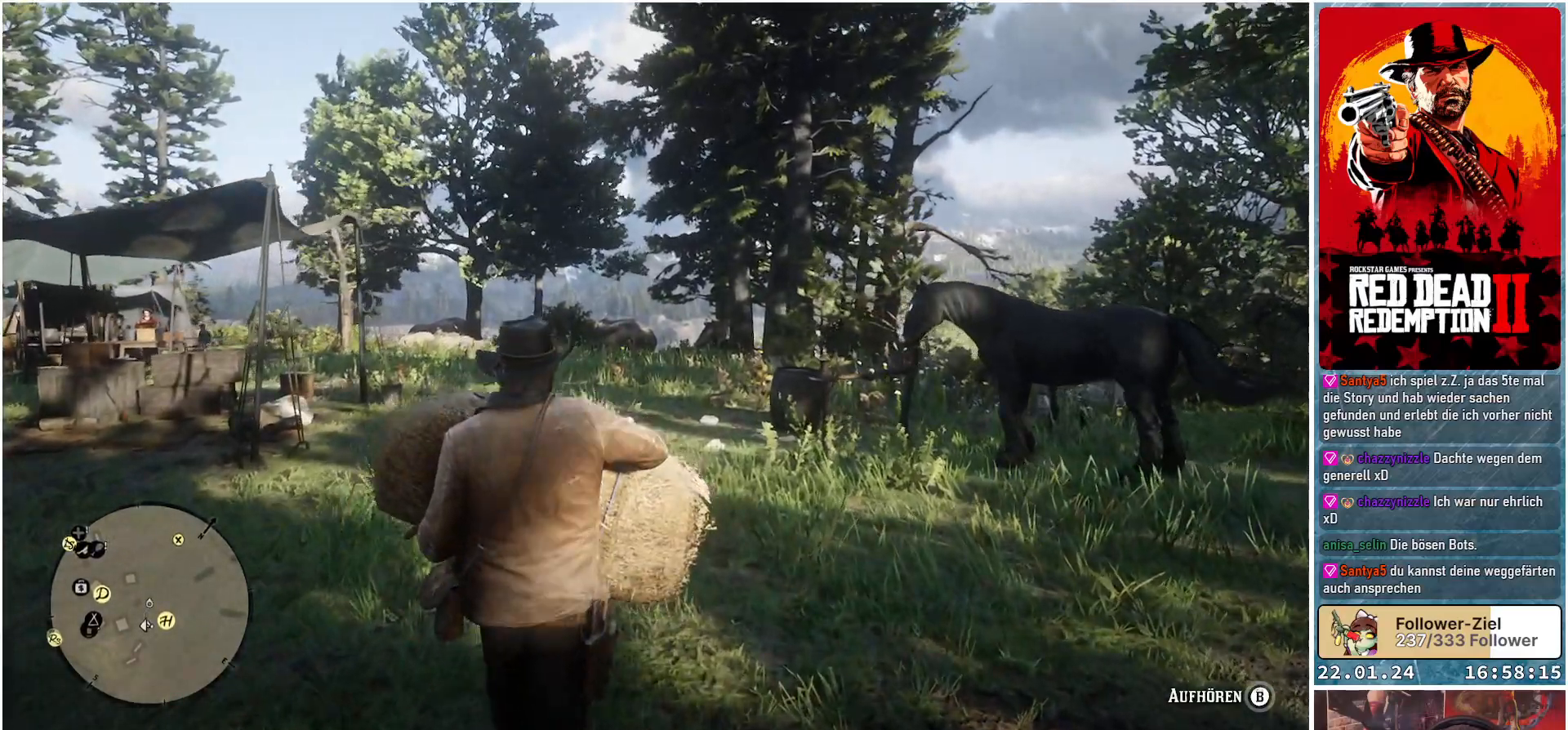
{"buttons": [], "left_stick": "up", "right_stick": "center", "events": []}
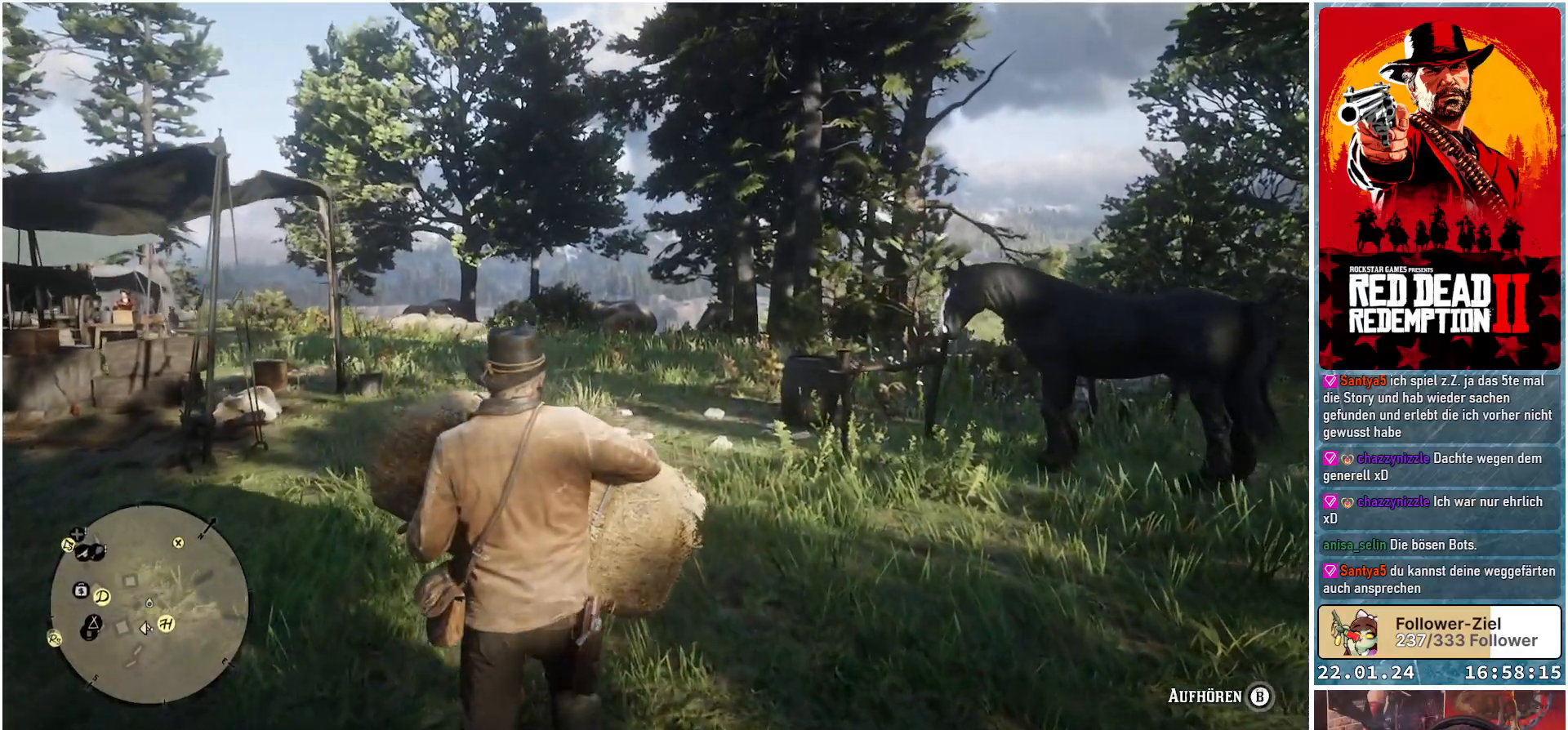
{"buttons": [], "left_stick": "up", "right_stick": "center", "events": []}
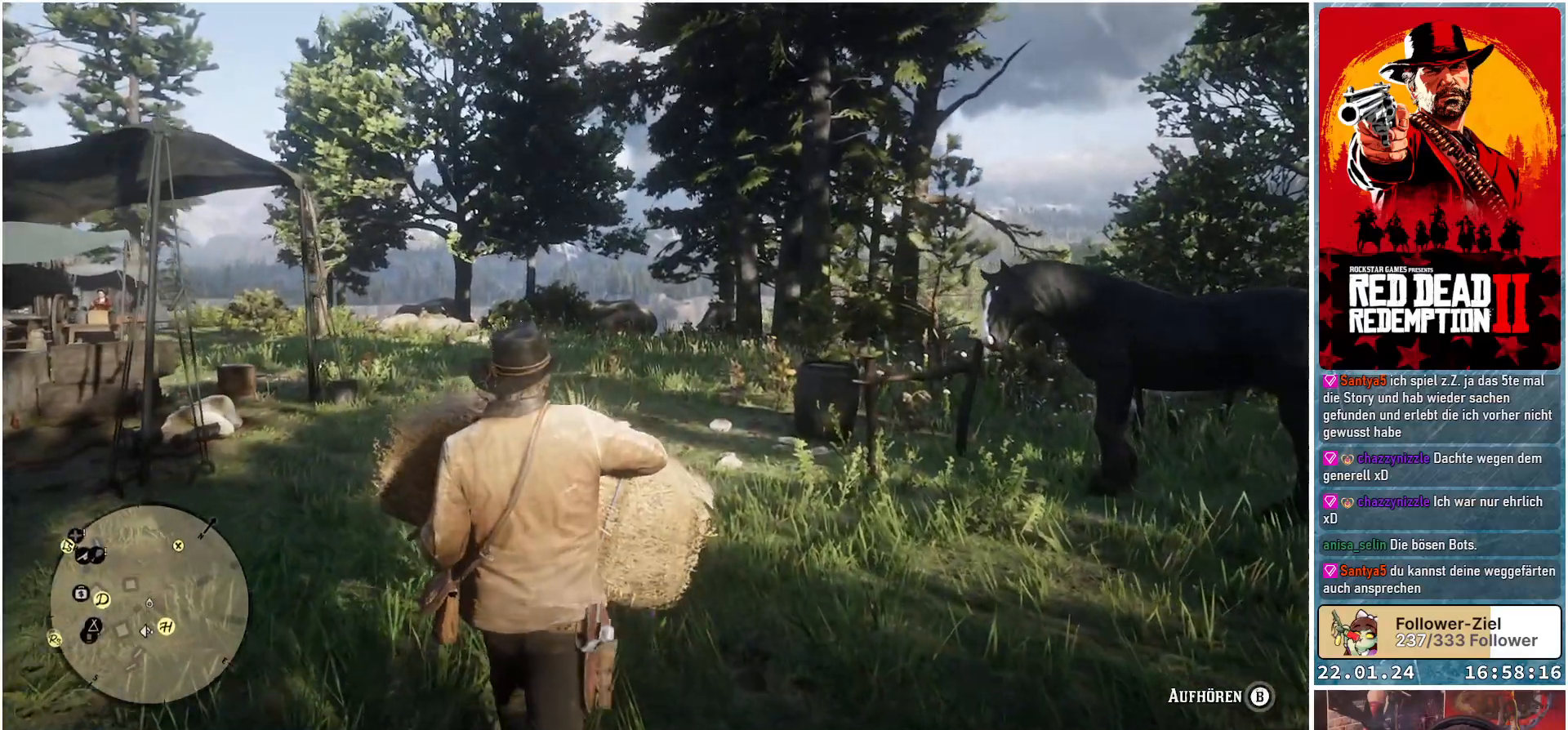
{"buttons": [], "left_stick": "up", "right_stick": "center", "events": []}
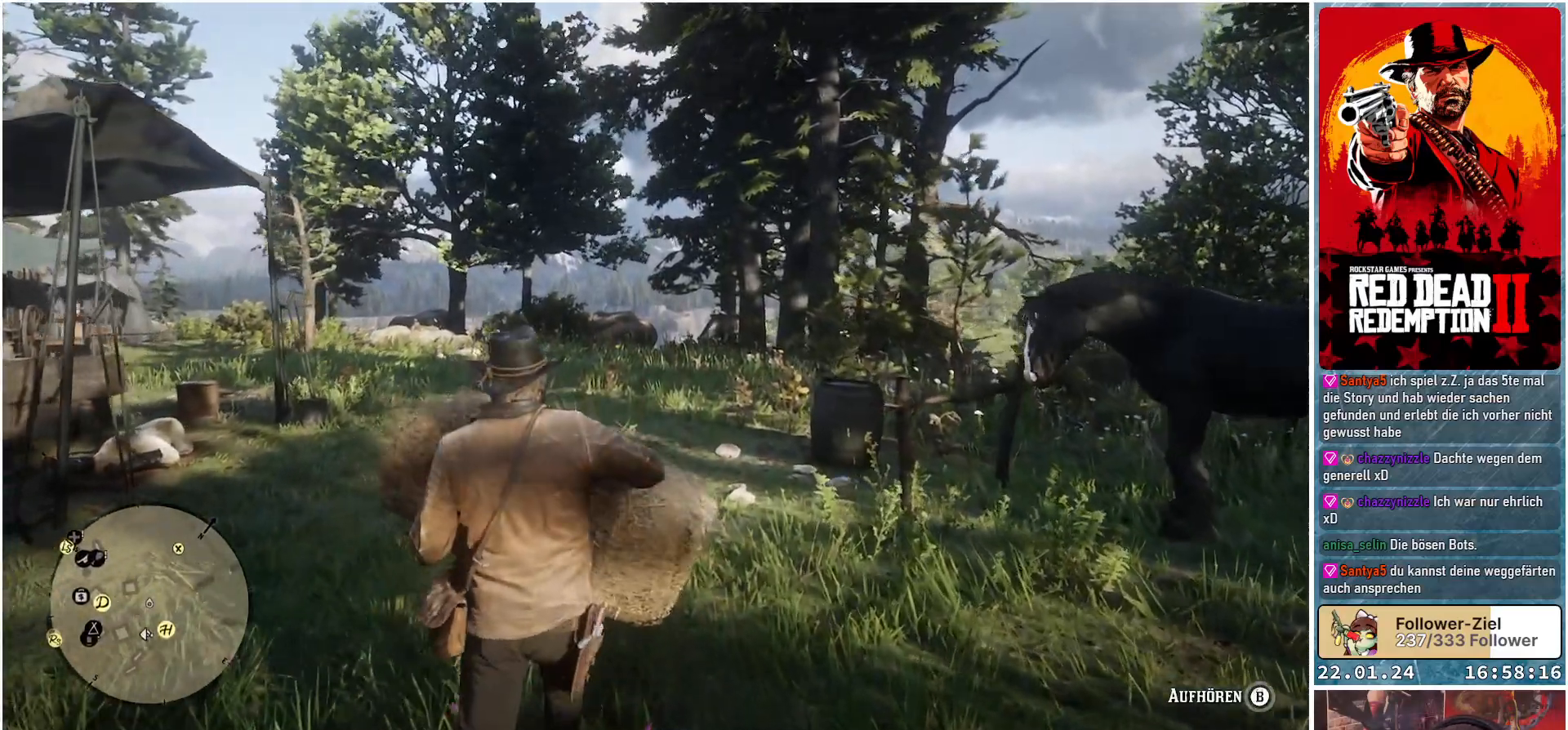
{"buttons": [], "left_stick": "up", "right_stick": "down", "events": [[500, "right_stick", "down"]]}
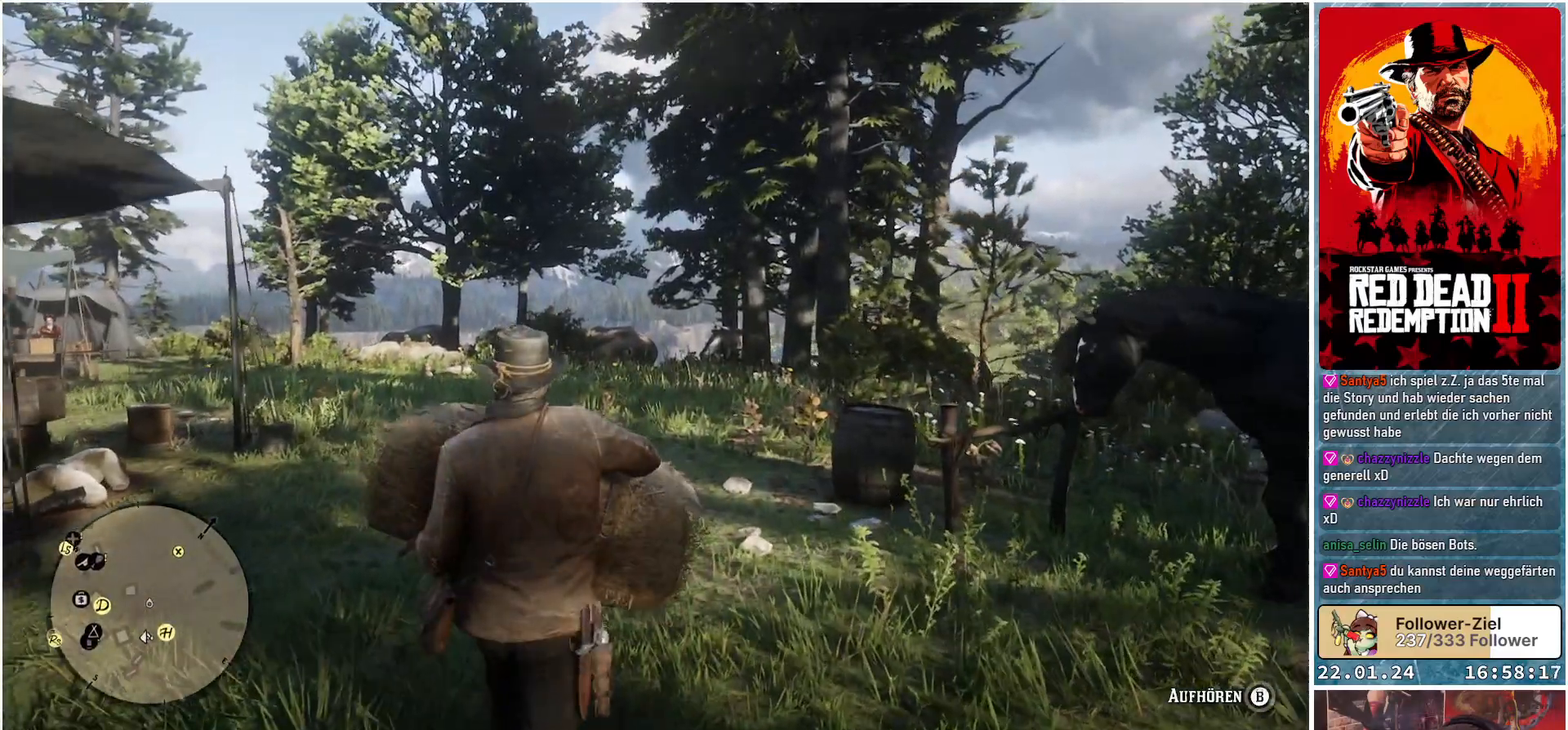
{"buttons": [], "left_stick": "up", "right_stick": "down", "events": []}
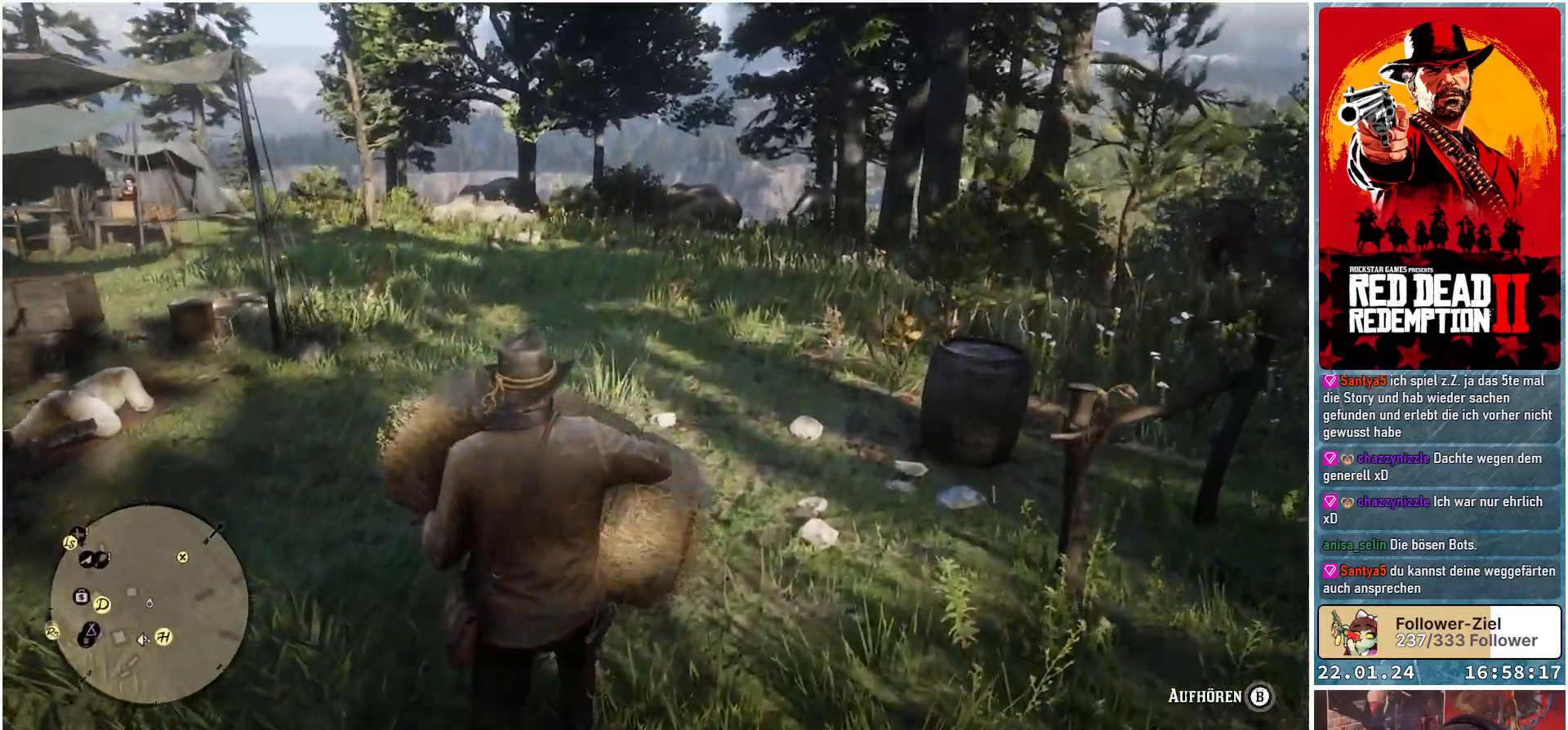
{"buttons": [], "left_stick": "up", "right_stick": "right", "events": [[83, "right_stick", "center"], [483, "right_stick", "right"]]}
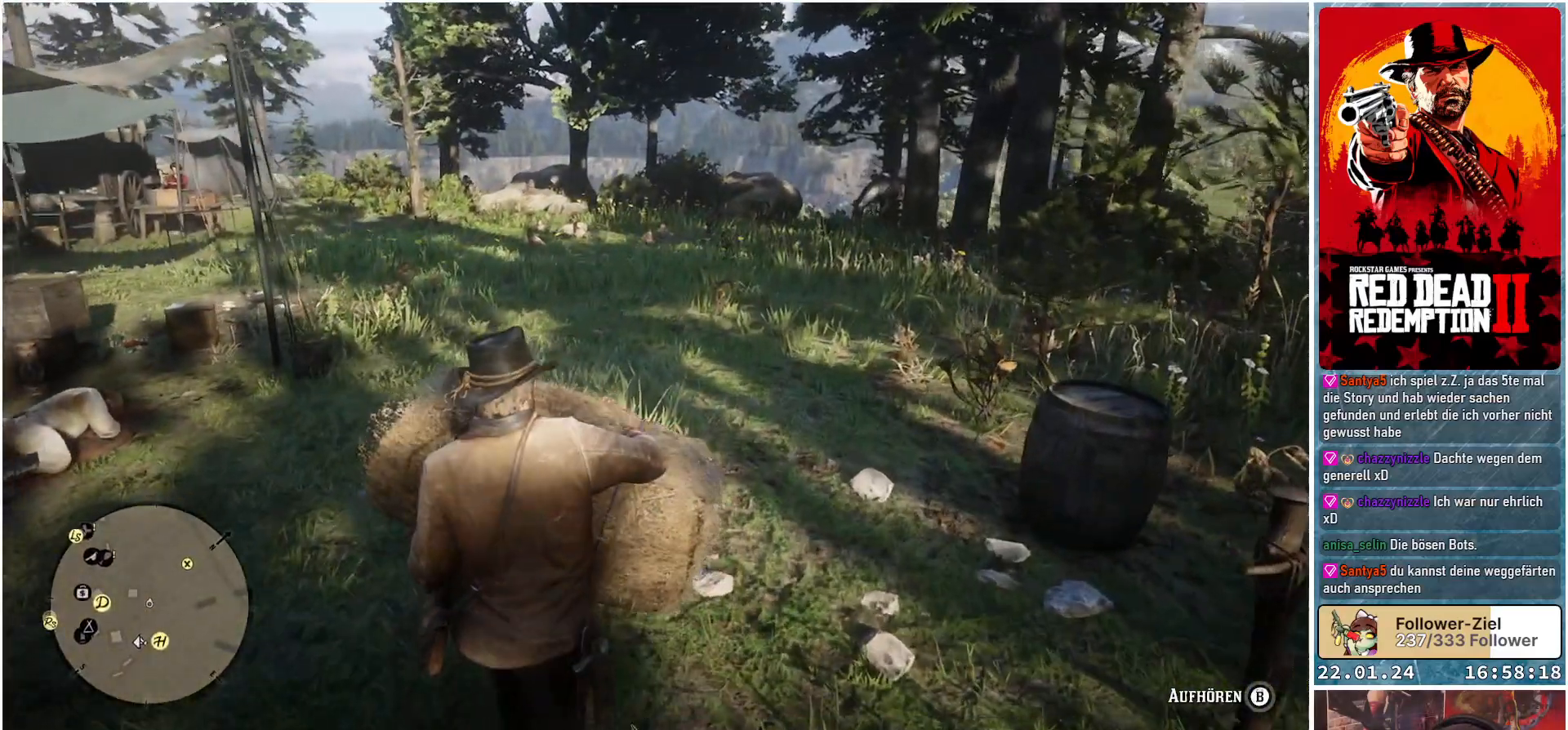
{"buttons": [], "left_stick": "up", "right_stick": "center", "events": [[501, "right_stick", "center"]]}
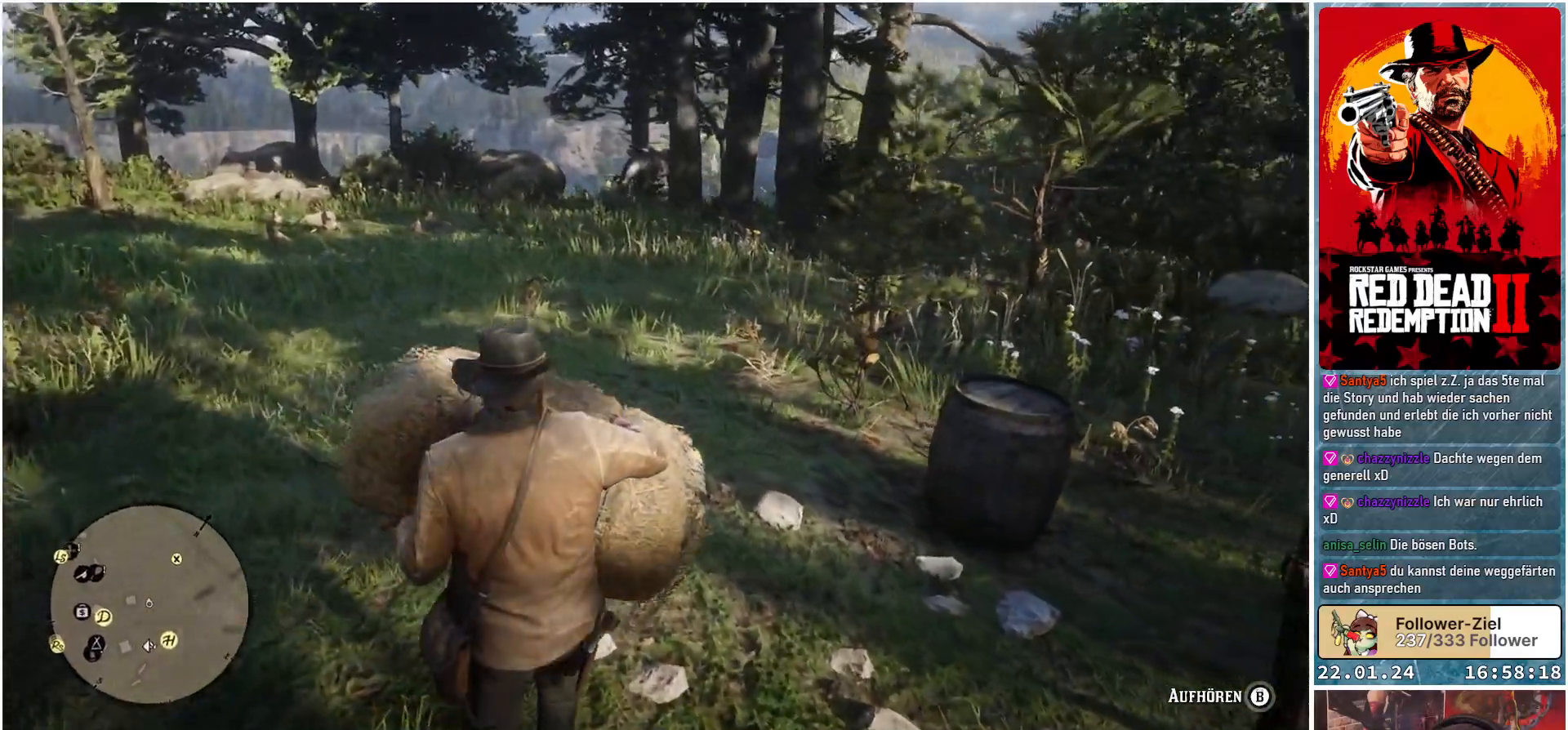
{"buttons": [], "left_stick": "up", "right_stick": "center", "events": []}
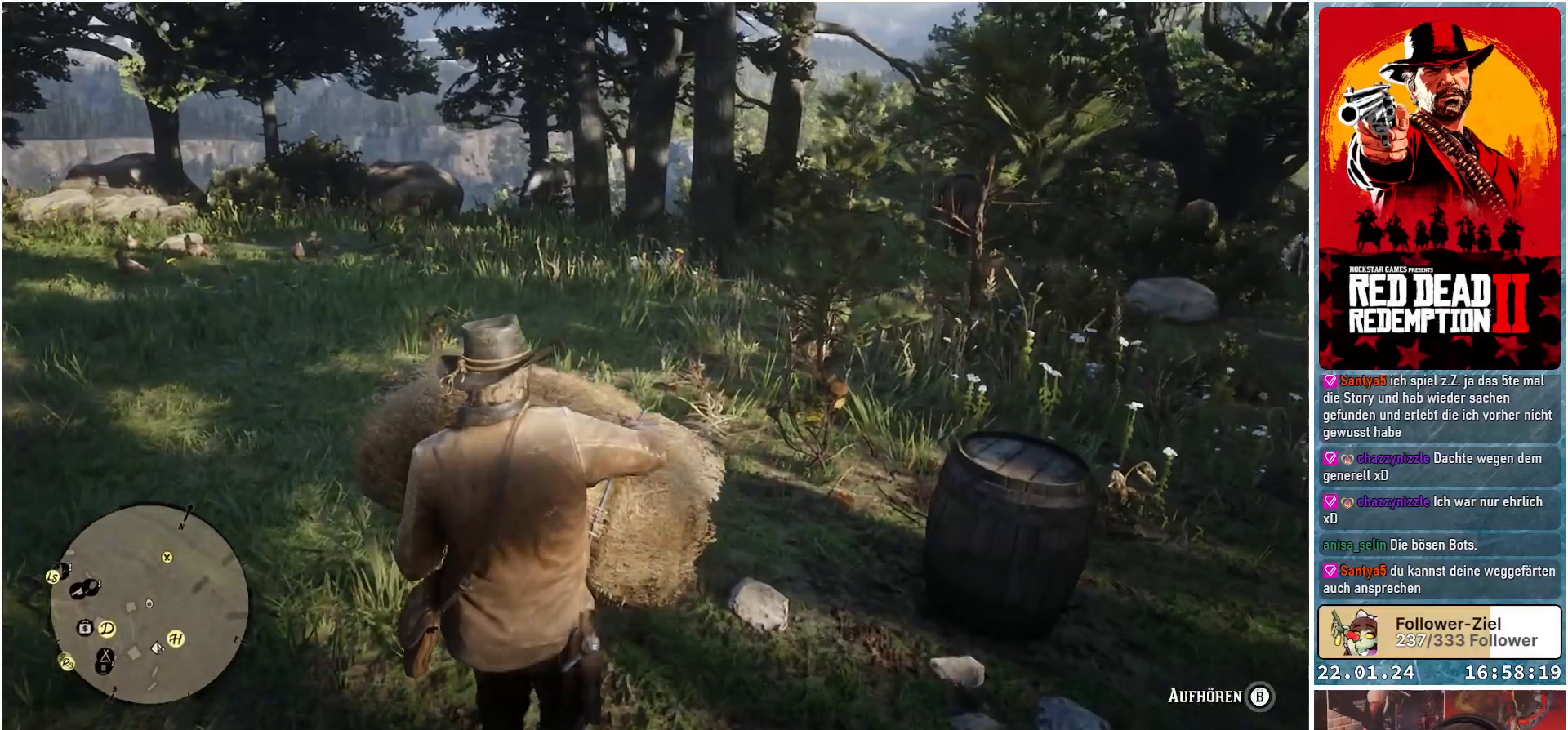
{"buttons": [], "left_stick": "up", "right_stick": "center", "events": []}
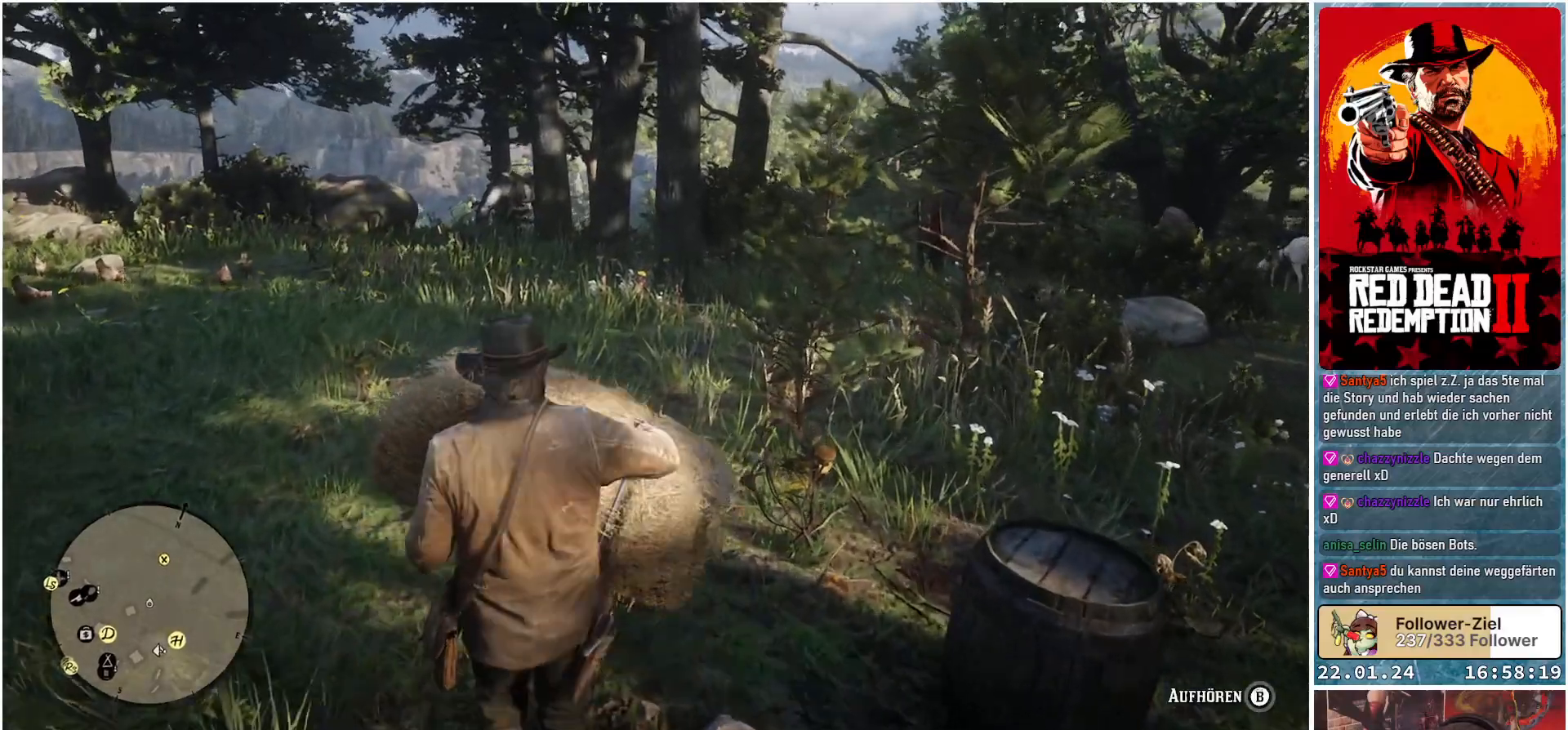
{"buttons": [], "left_stick": "up", "right_stick": "right", "events": [[100, "right_stick", "right"]]}
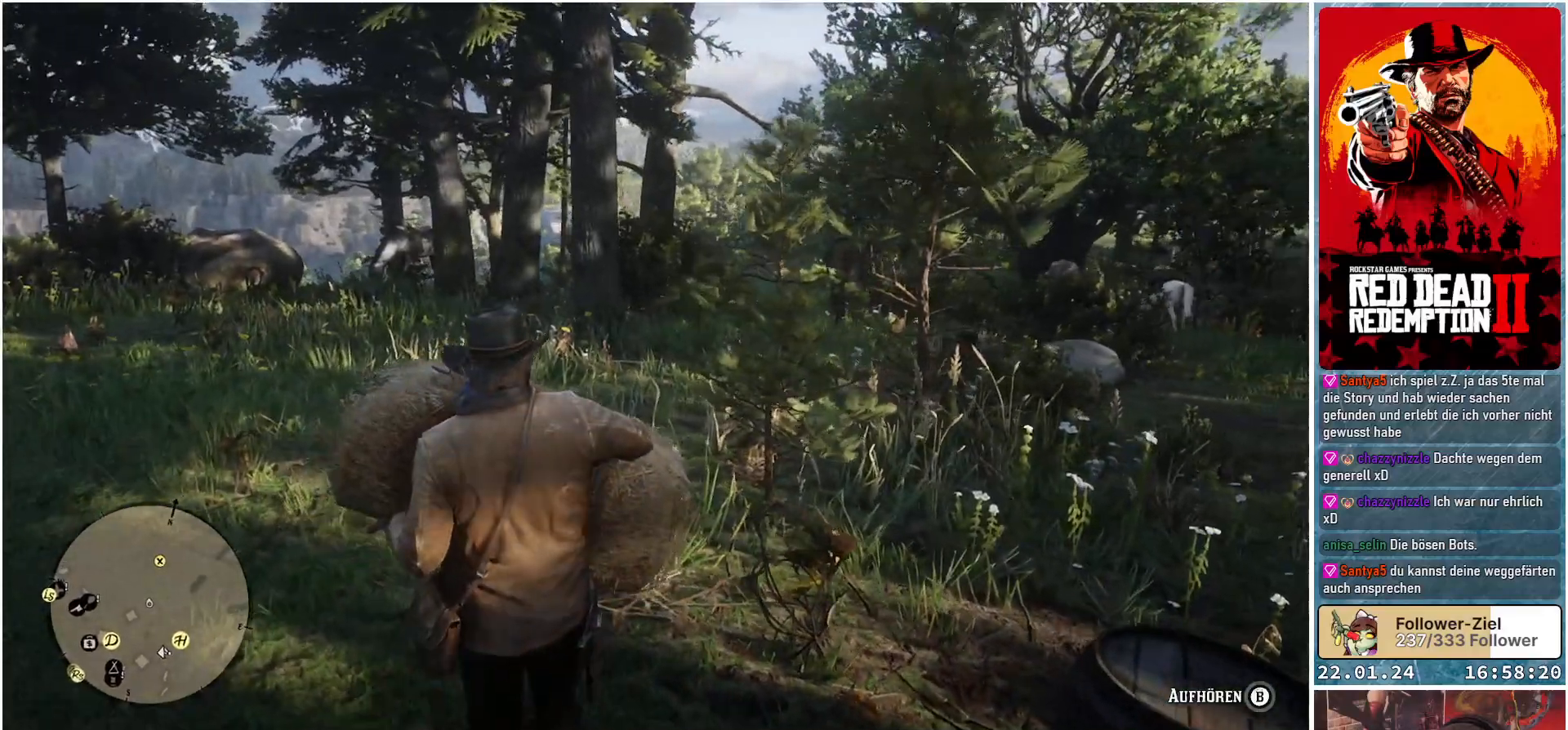
{"buttons": [], "left_stick": "up", "right_stick": "down-right", "events": [[84, "right_stick", "down-right"]]}
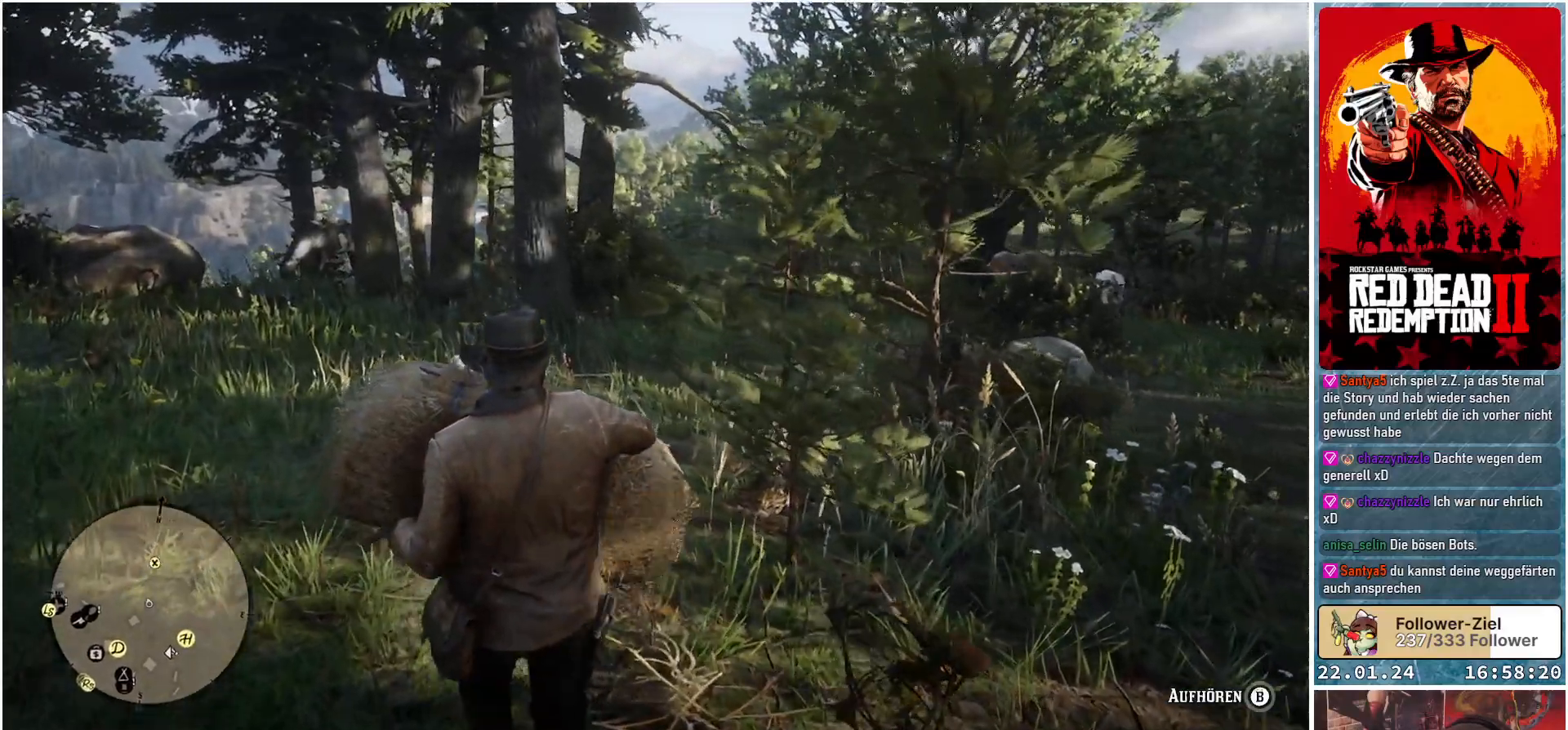
{"buttons": [], "left_stick": "up-left", "right_stick": "center", "events": [[116, "left_stick", "up-left"], [116, "right_stick", "center"]]}
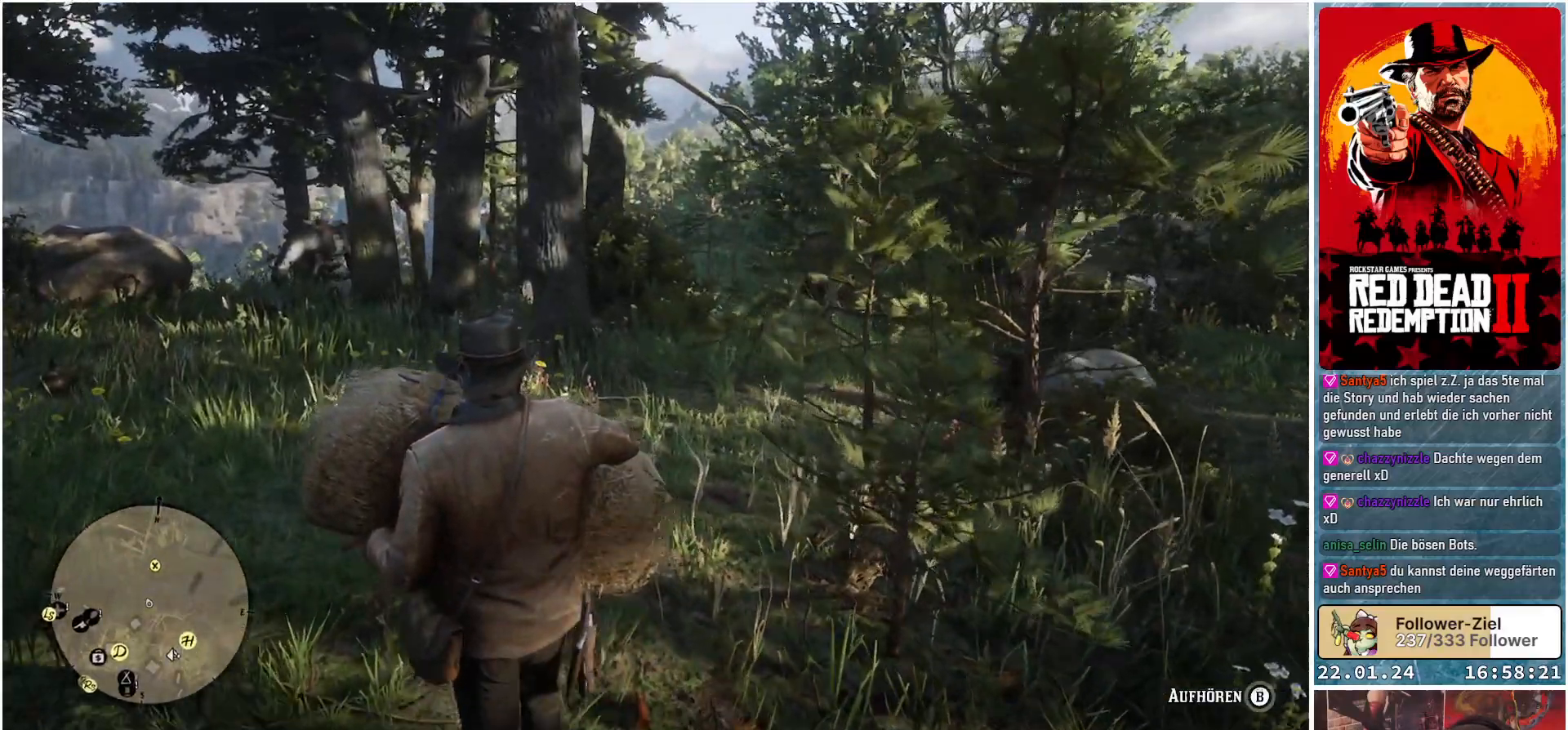
{"buttons": [], "left_stick": "up", "right_stick": "center", "events": [[284, "left_stick", "up"]]}